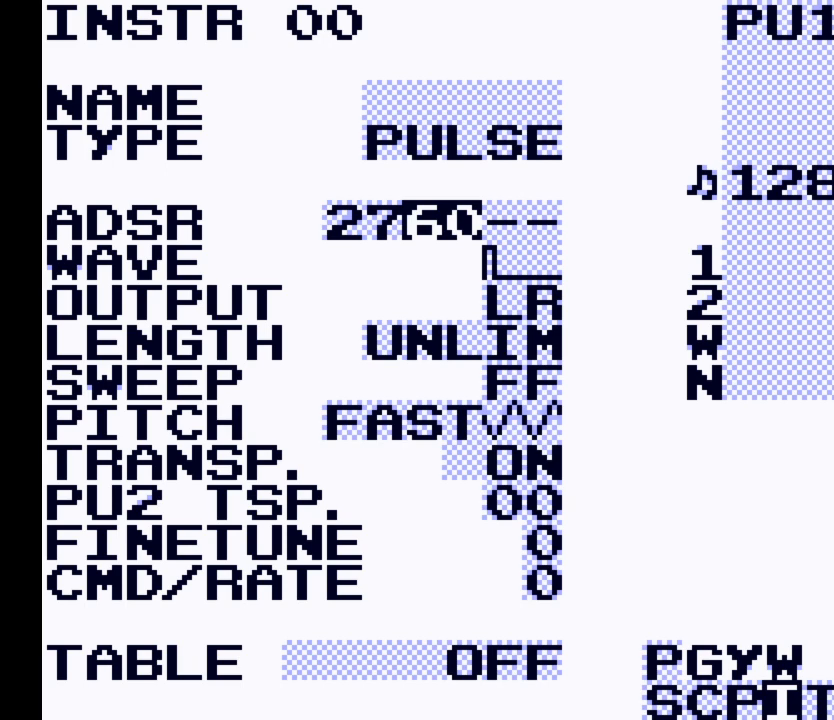
Gameplay with a controller (Nintendo layout); each line is a JSON object with the inputs held at the frame after it. "events" lists button and stick changes between this image and that frame as [ms after this image, input, new state], when the widget could be followed in between. Not read: L3 R3.
{"buttons": [], "events": []}
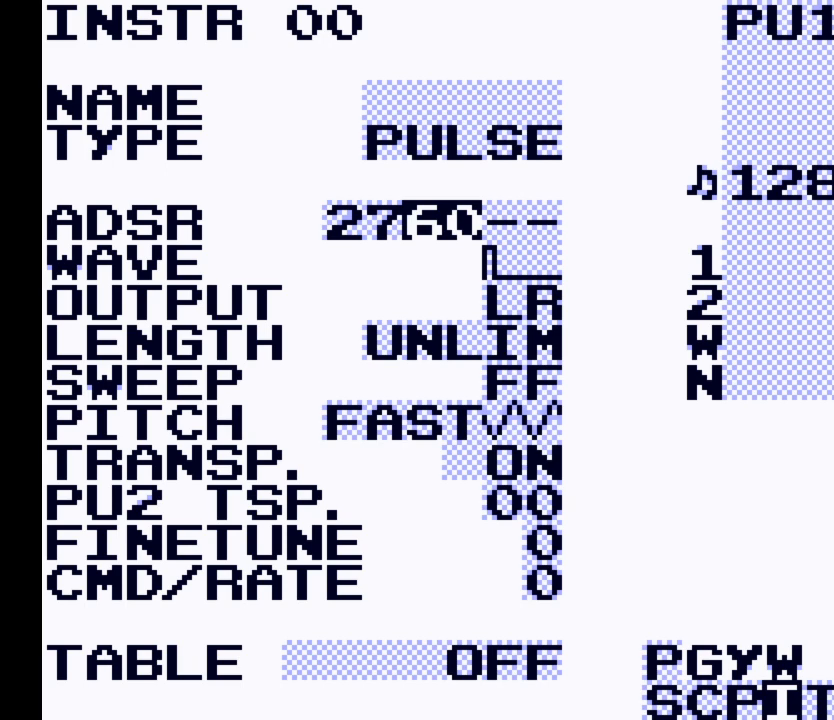
{"buttons": [], "events": []}
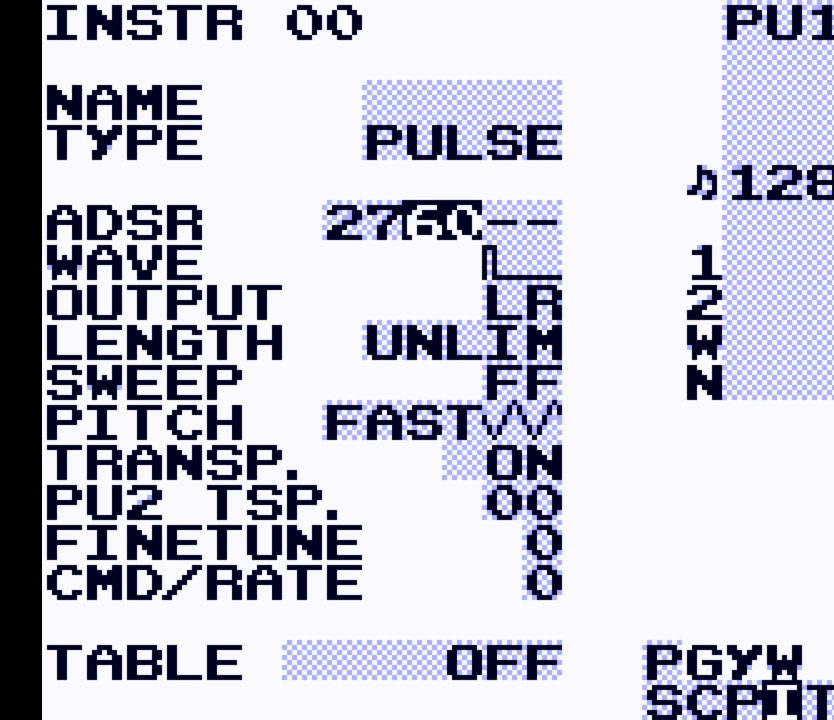
{"buttons": [], "events": []}
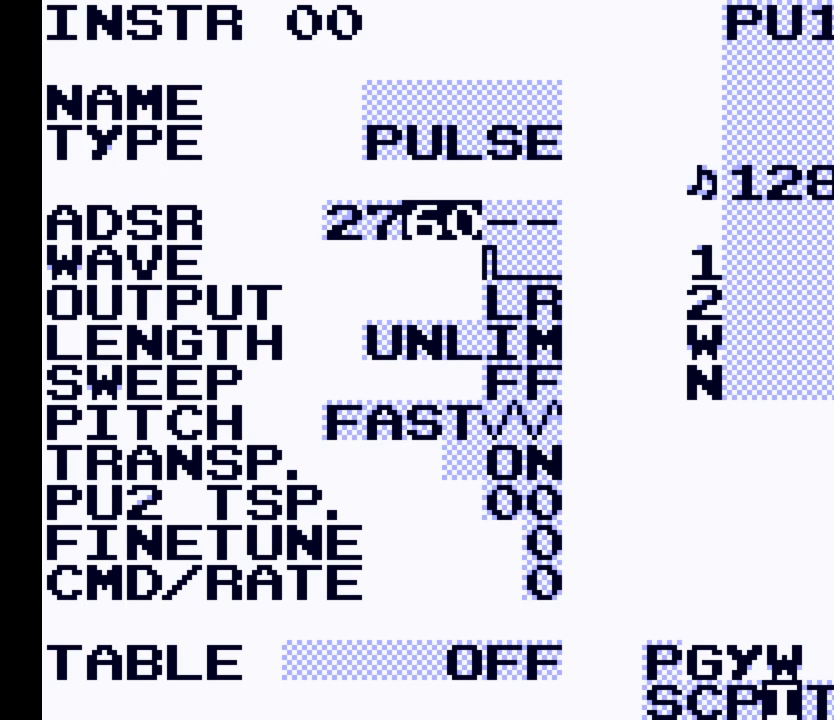
{"buttons": [], "events": []}
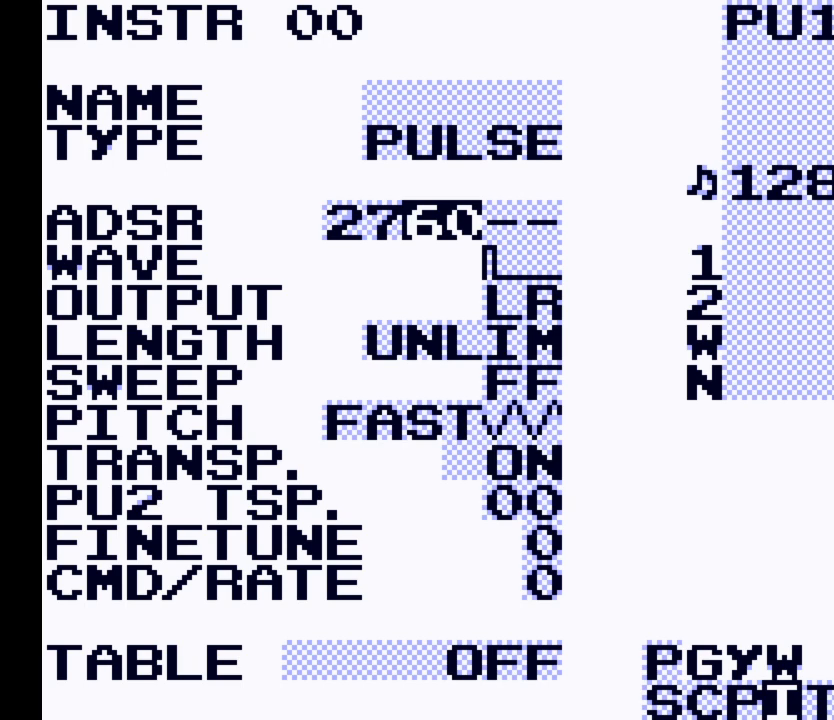
{"buttons": [], "events": []}
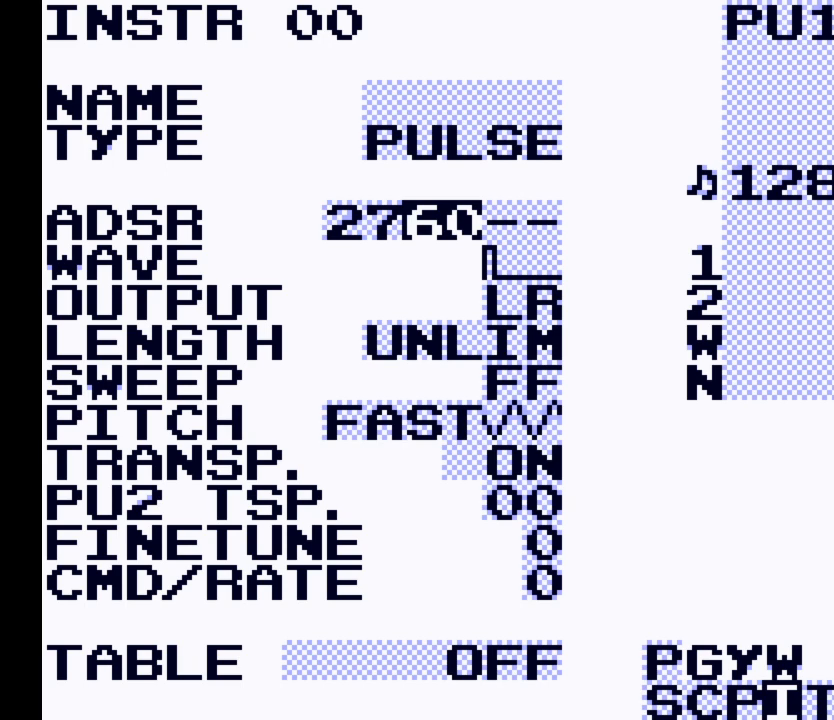
{"buttons": [], "events": []}
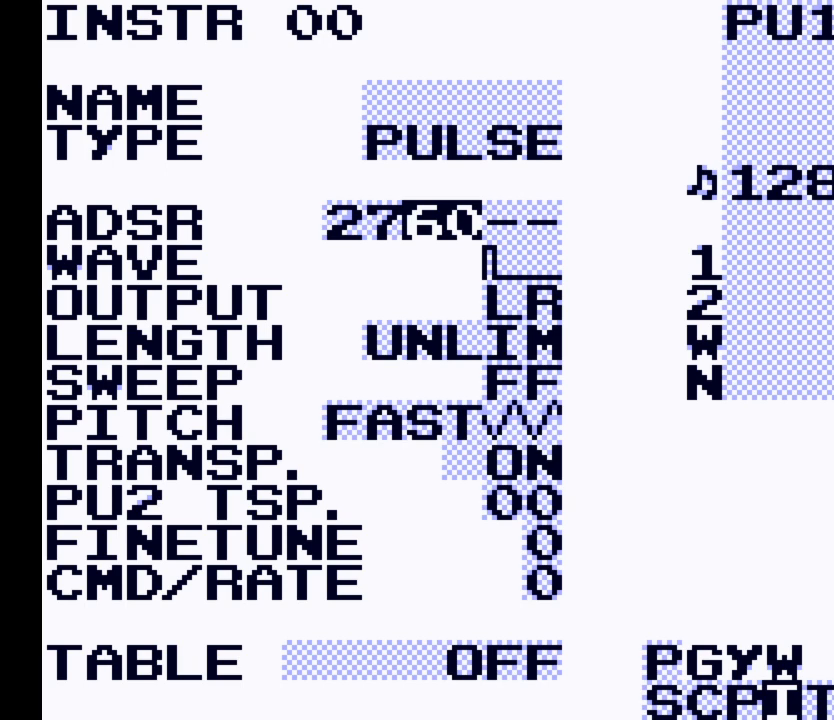
{"buttons": [], "events": []}
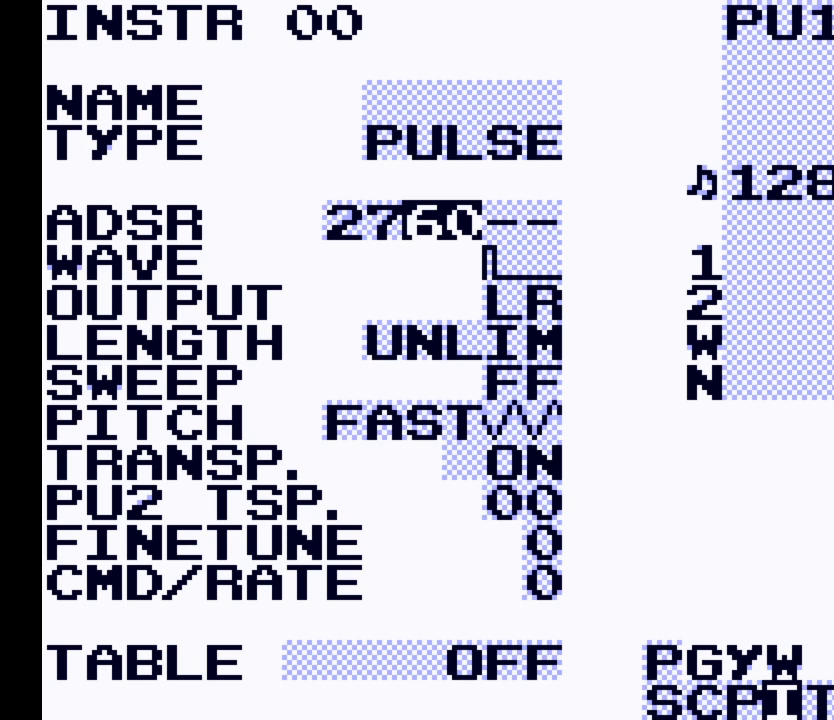
{"buttons": ["SELECT"], "events": [[100, "SELECT", "down"], [233, "DPAD_LEFT", "down"], [367, "DPAD_LEFT", "up"]]}
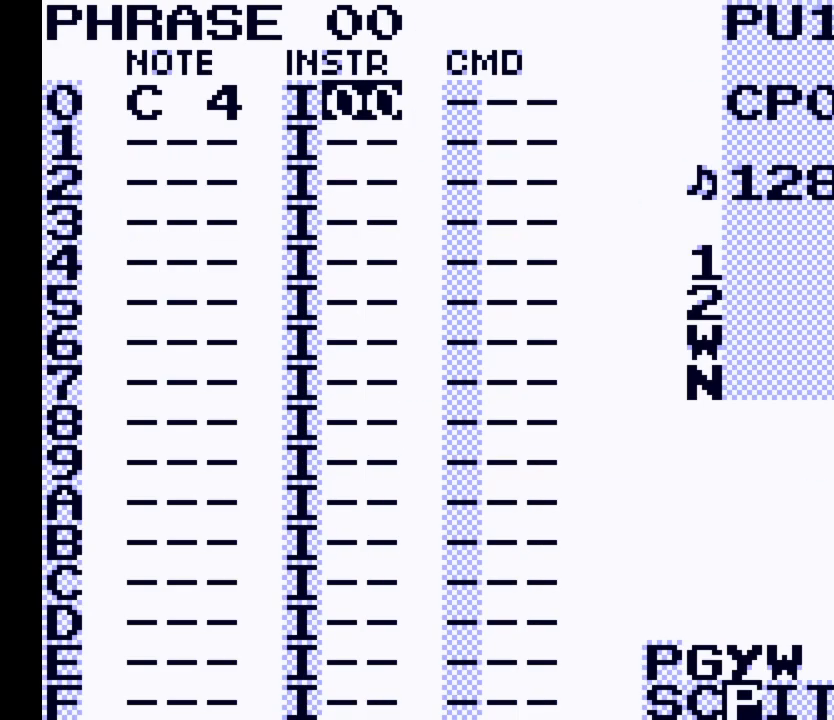
{"buttons": [], "events": [[67, "SELECT", "up"], [367, "DPAD_RIGHT", "down"], [467, "DPAD_RIGHT", "up"]]}
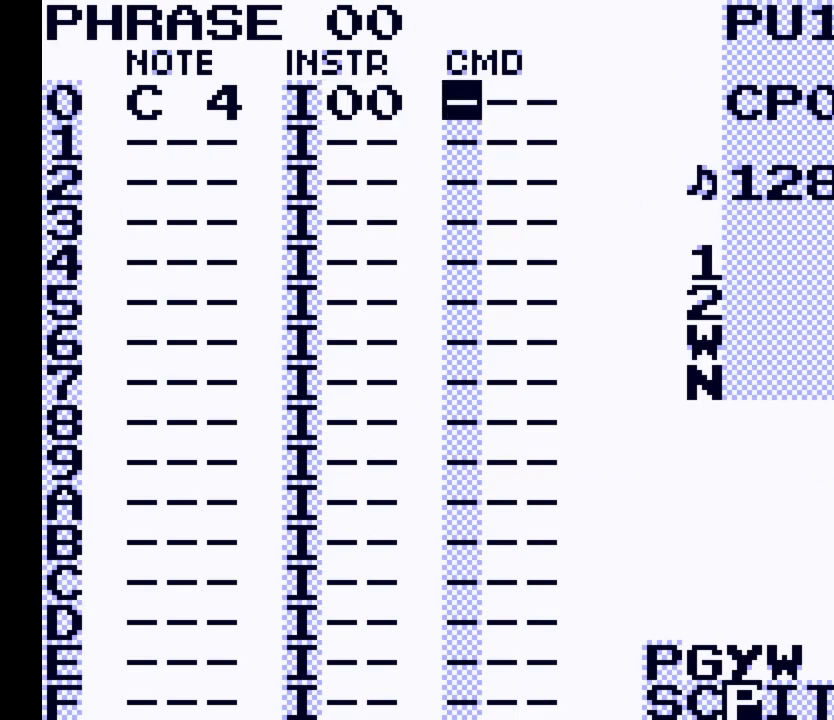
{"buttons": [], "events": [[200, "DPAD_DOWN", "down"], [300, "DPAD_DOWN", "up"]]}
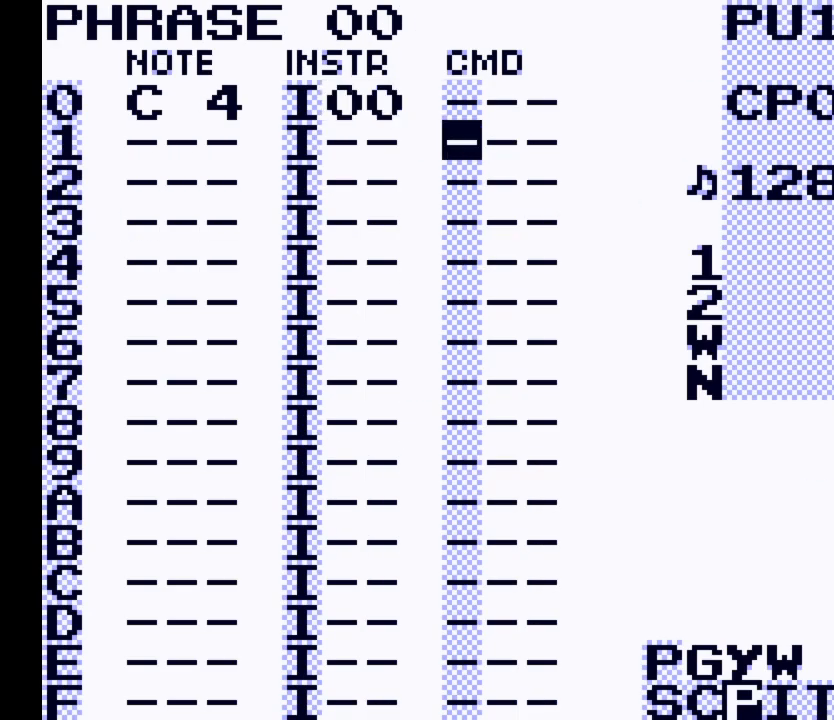
{"buttons": [], "events": [[67, "DPAD_DOWN", "down"], [233, "DPAD_DOWN", "up"]]}
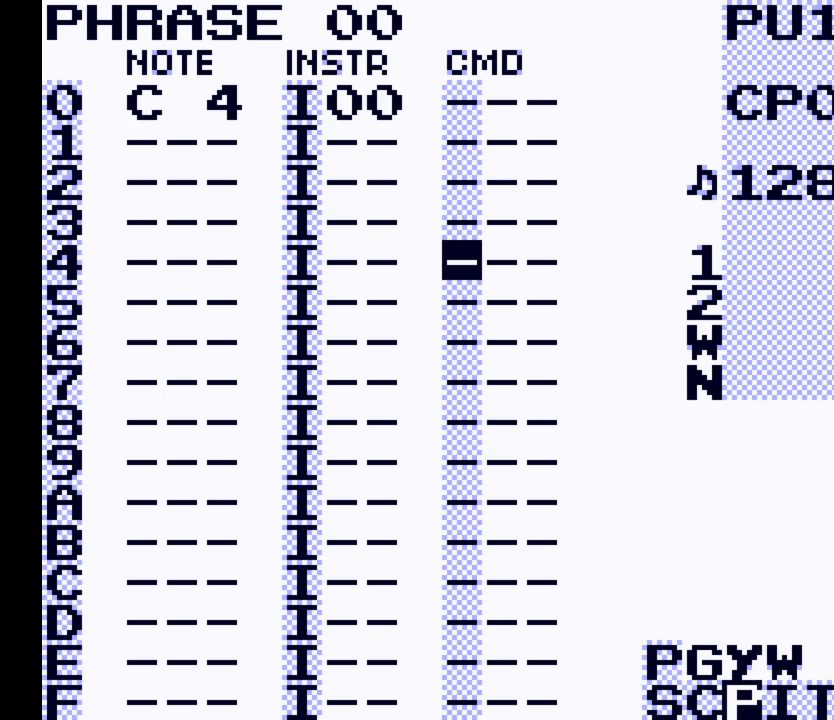
{"buttons": ["DPAD_UP"], "events": [[133, "DPAD_UP", "down"]]}
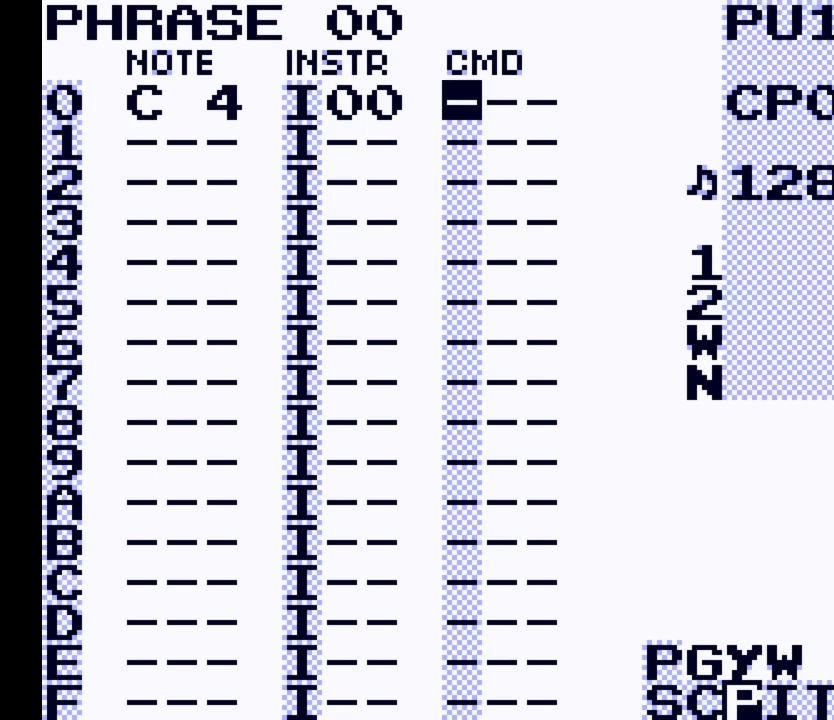
{"buttons": [], "events": [[33, "DPAD_UP", "up"]]}
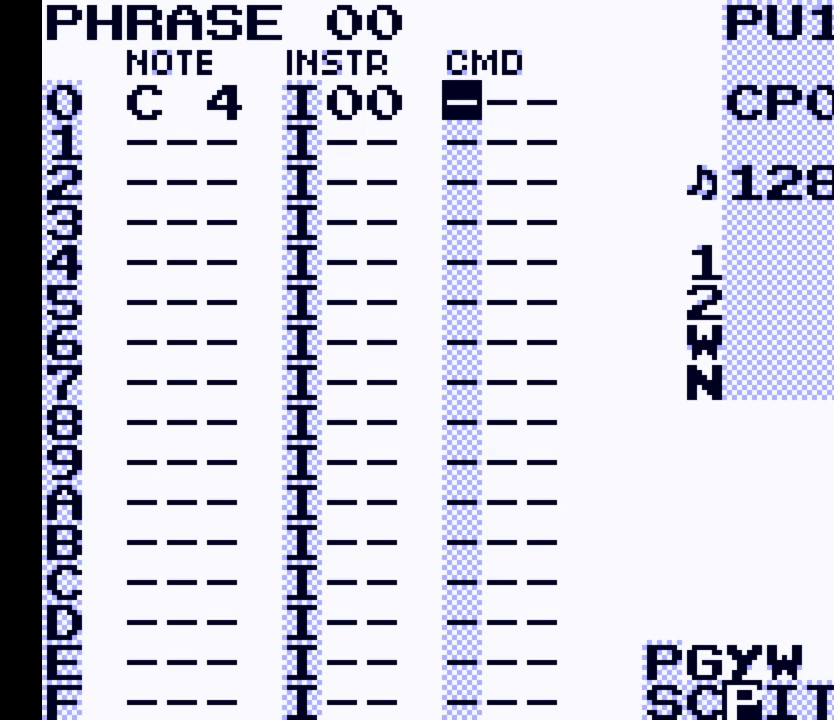
{"buttons": [], "events": []}
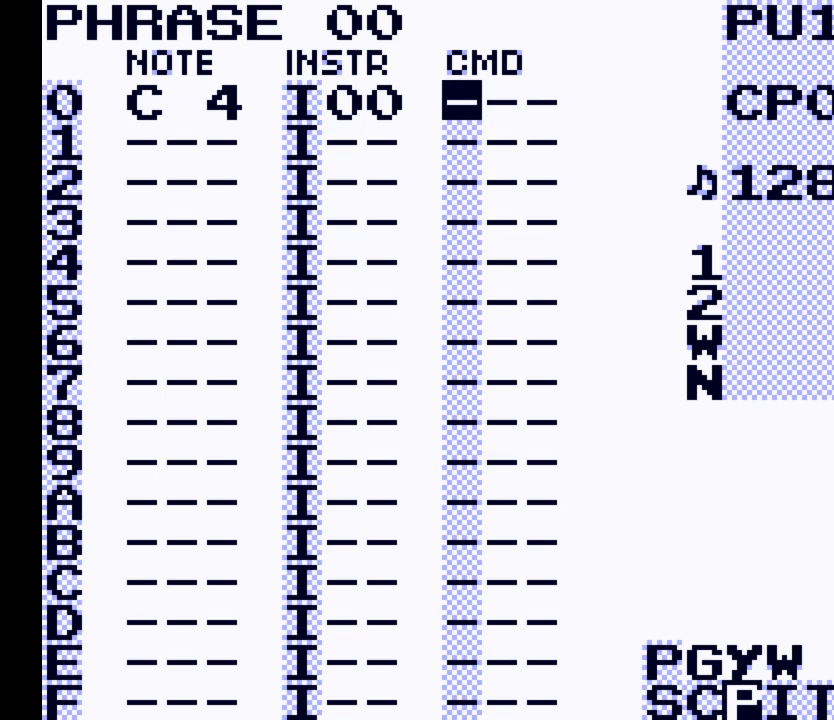
{"buttons": [], "events": []}
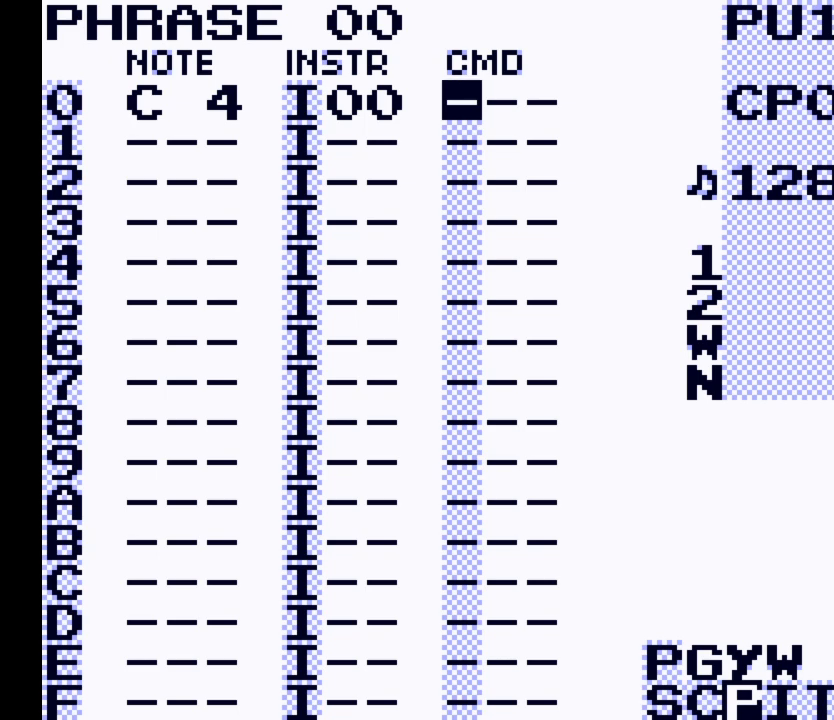
{"buttons": [], "events": []}
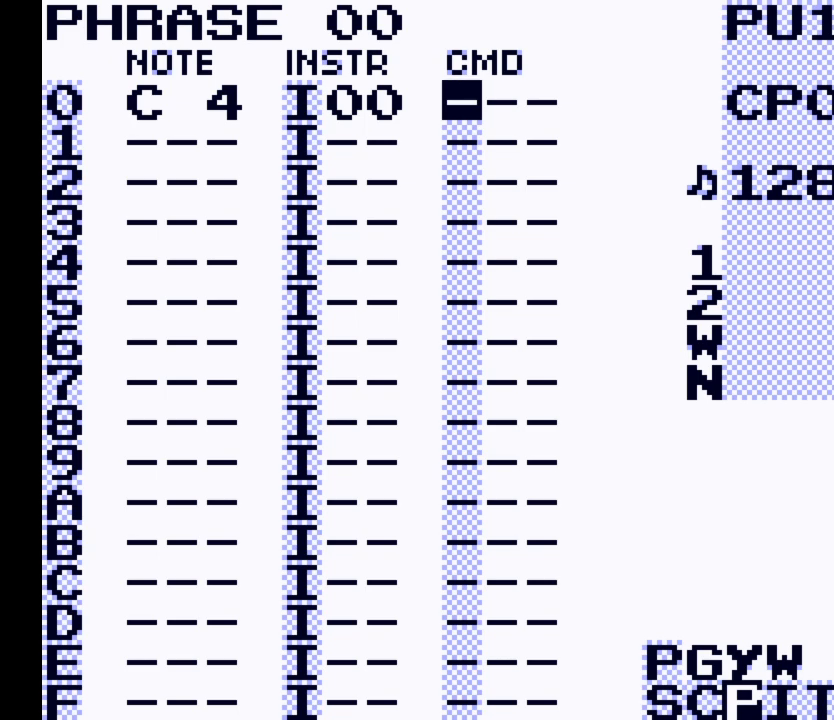
{"buttons": ["DPAD_LEFT"], "events": [[400, "DPAD_LEFT", "down"]]}
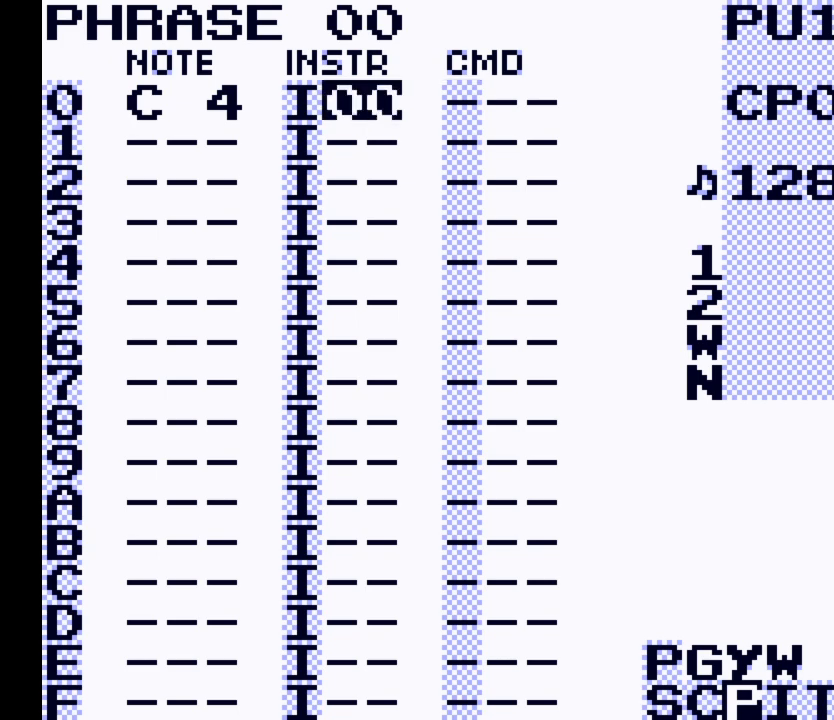
{"buttons": [], "events": [[67, "DPAD_LEFT", "up"]]}
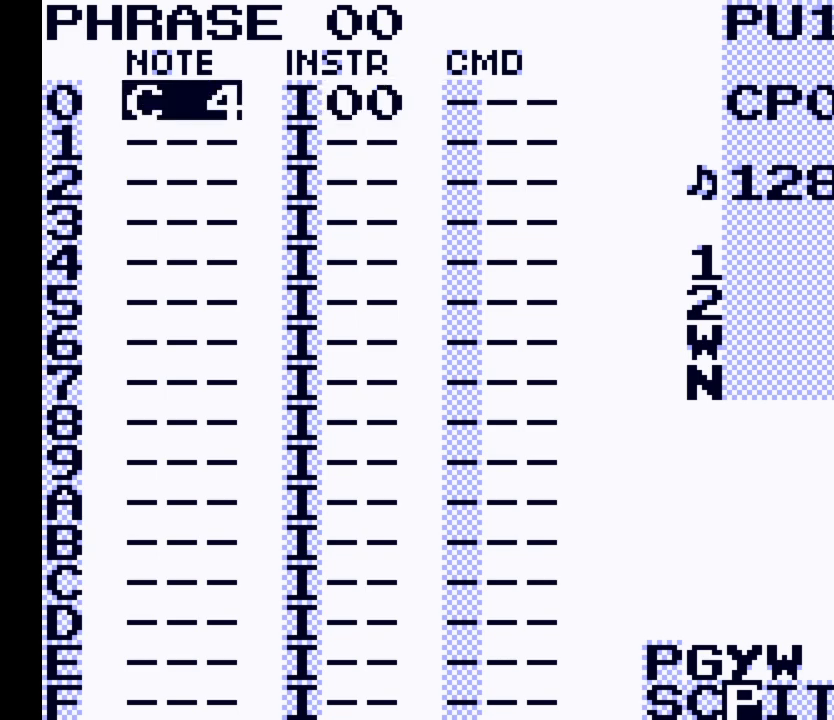
{"buttons": [], "events": []}
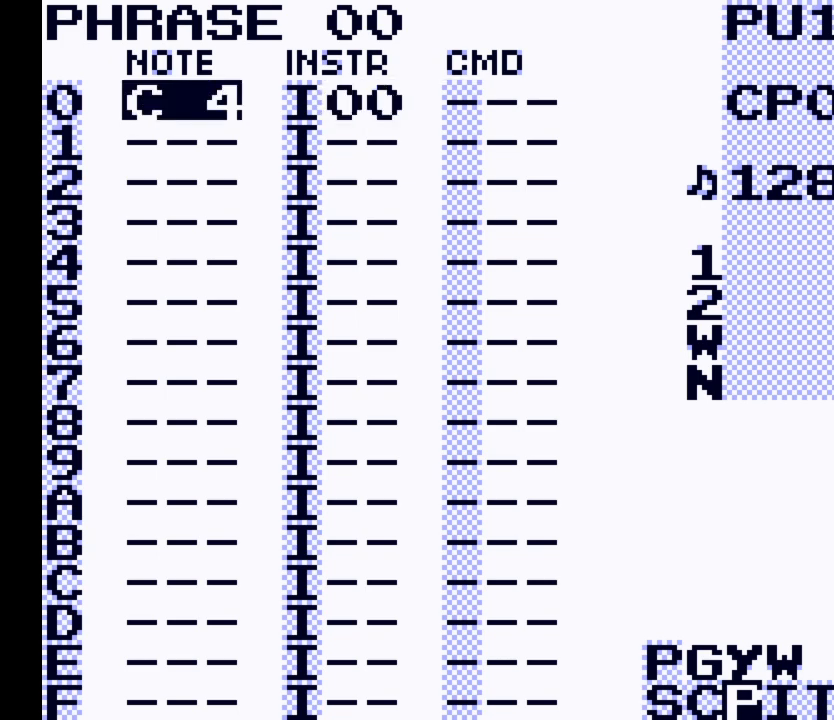
{"buttons": ["A"], "events": [[433, "A", "down"]]}
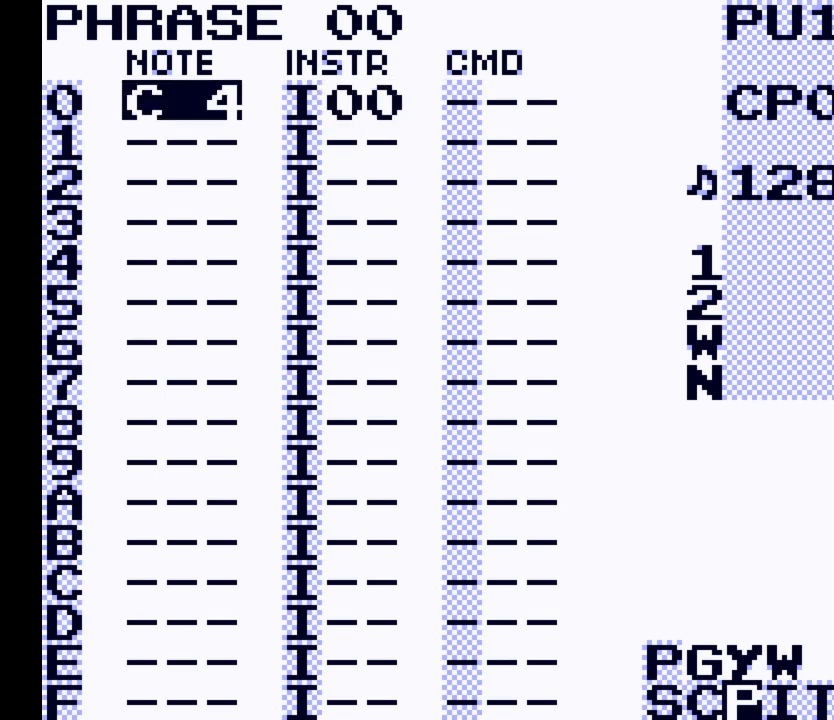
{"buttons": ["A"], "events": []}
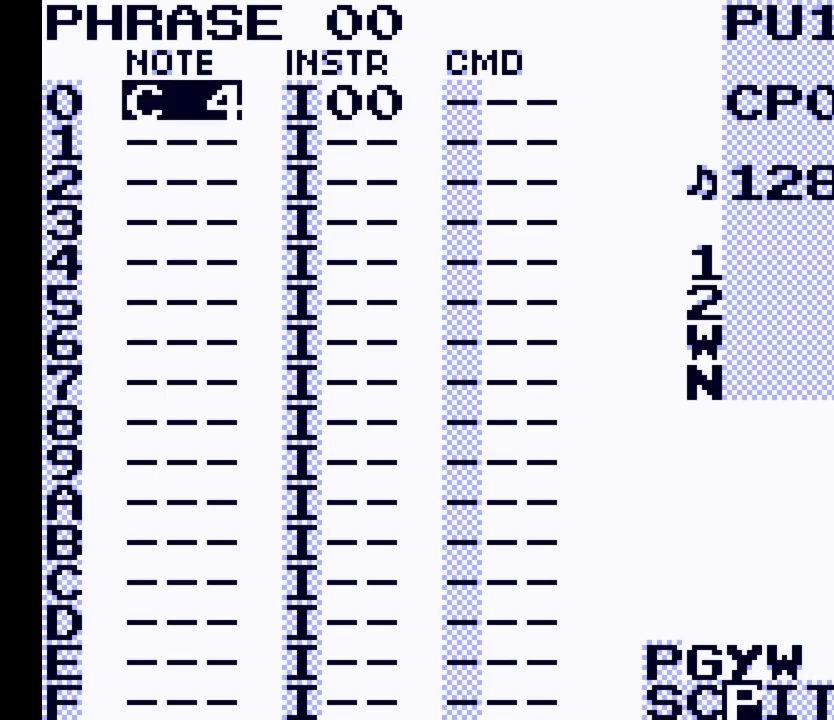
{"buttons": ["A"], "events": []}
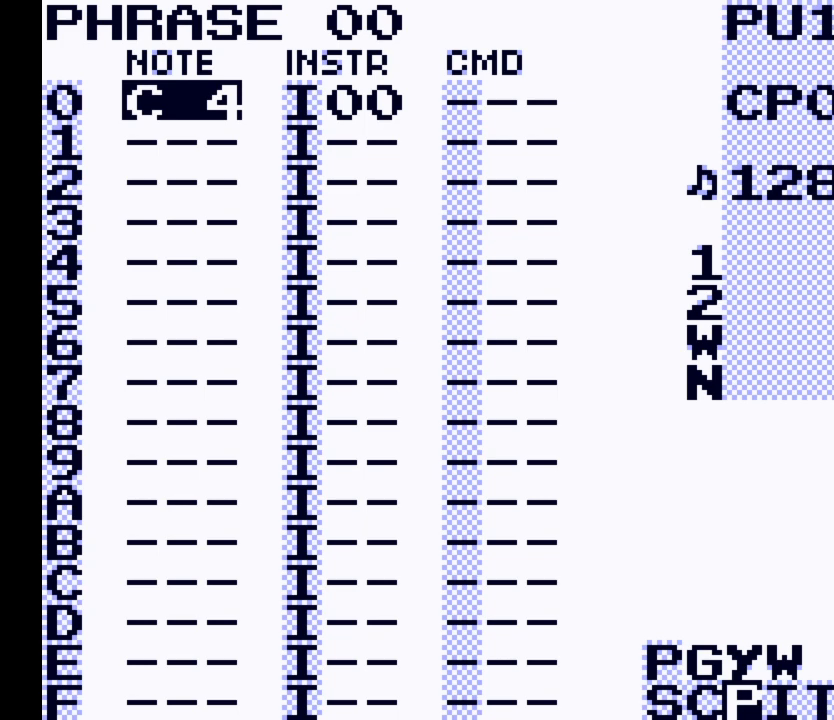
{"buttons": ["A"], "events": []}
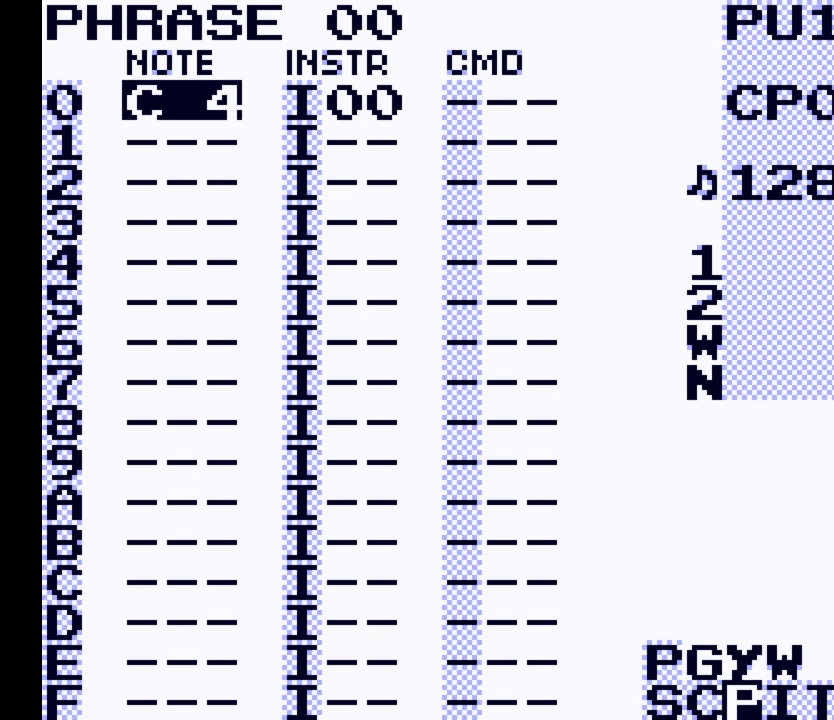
{"buttons": [], "events": [[67, "A", "up"]]}
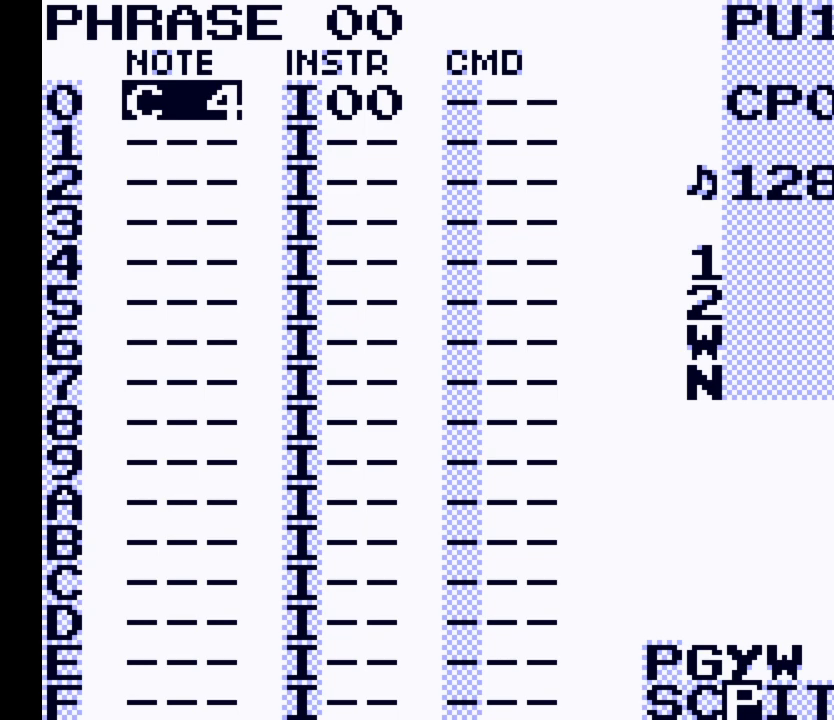
{"buttons": ["SELECT"], "events": [[400, "SELECT", "down"]]}
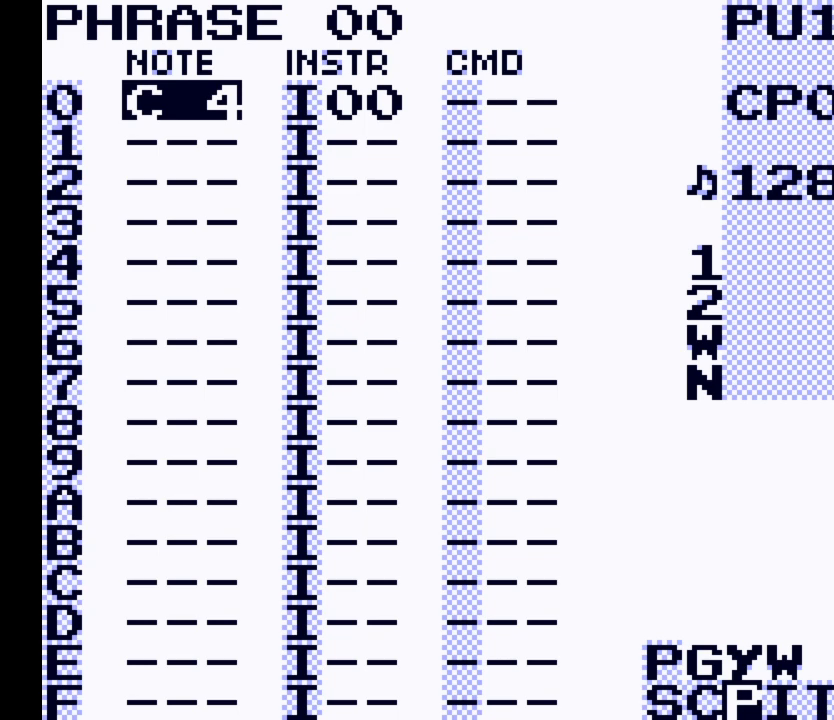
{"buttons": [], "events": [[100, "DPAD_RIGHT", "down"], [267, "DPAD_RIGHT", "up"], [500, "SELECT", "up"]]}
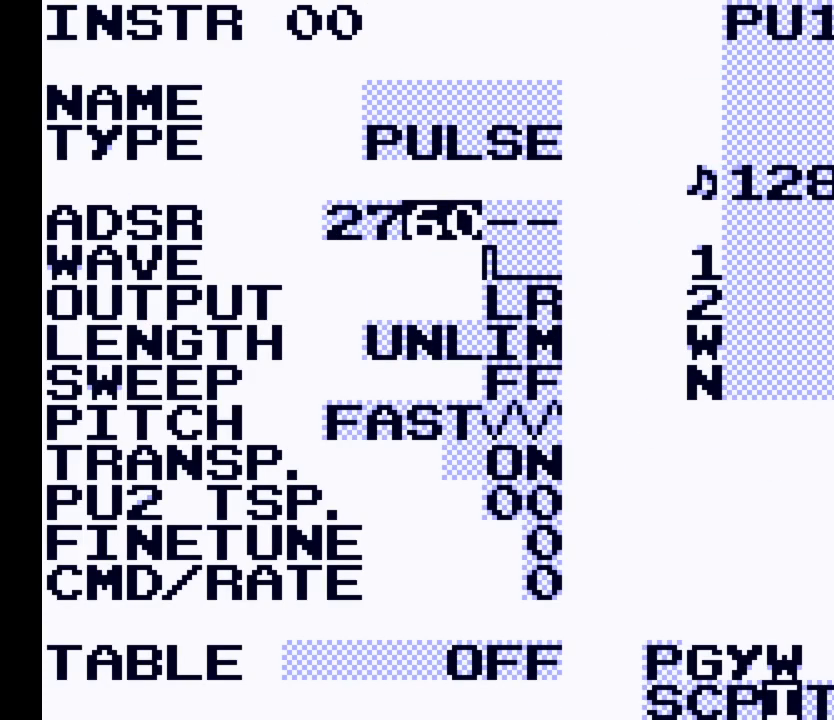
{"buttons": [], "events": []}
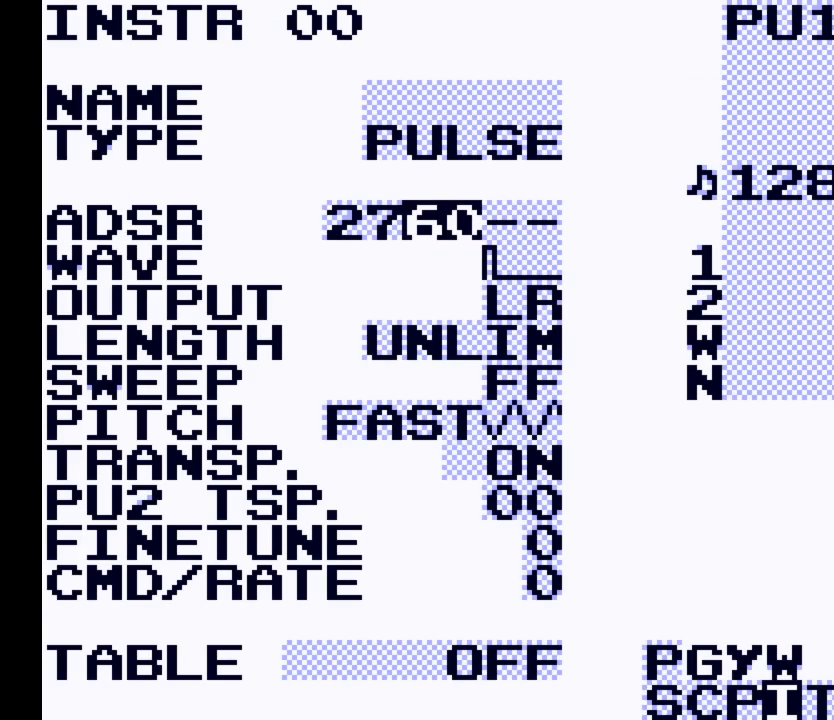
{"buttons": [], "events": []}